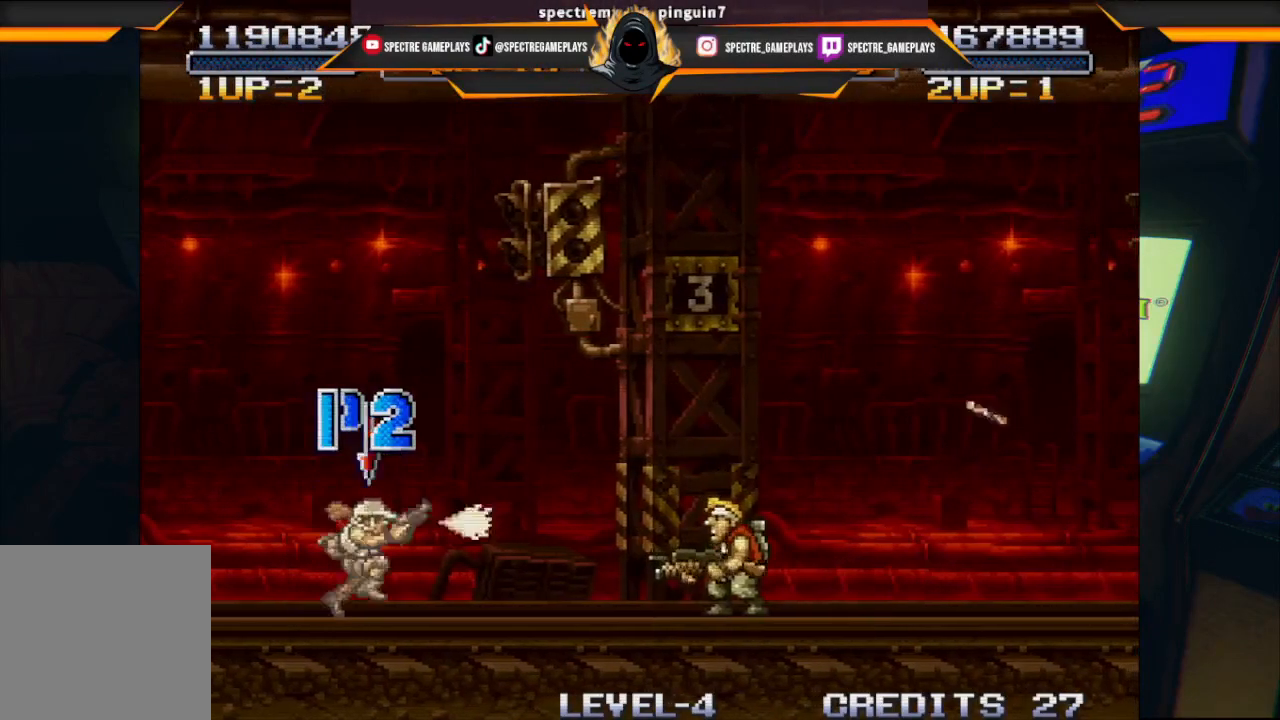
Gameplay with a controller (Xbox layout); each line is a JSON object with the inputs held at the frame after it. "events" lists button and stick changes between this image and that frame as [ms after this image, input, new state], when the widget could be followed in between. Not read: right_stick.
{"buttons": ["DPAD_RIGHT"], "left_stick": "center", "events": [[133, "DPAD_RIGHT", "down"]]}
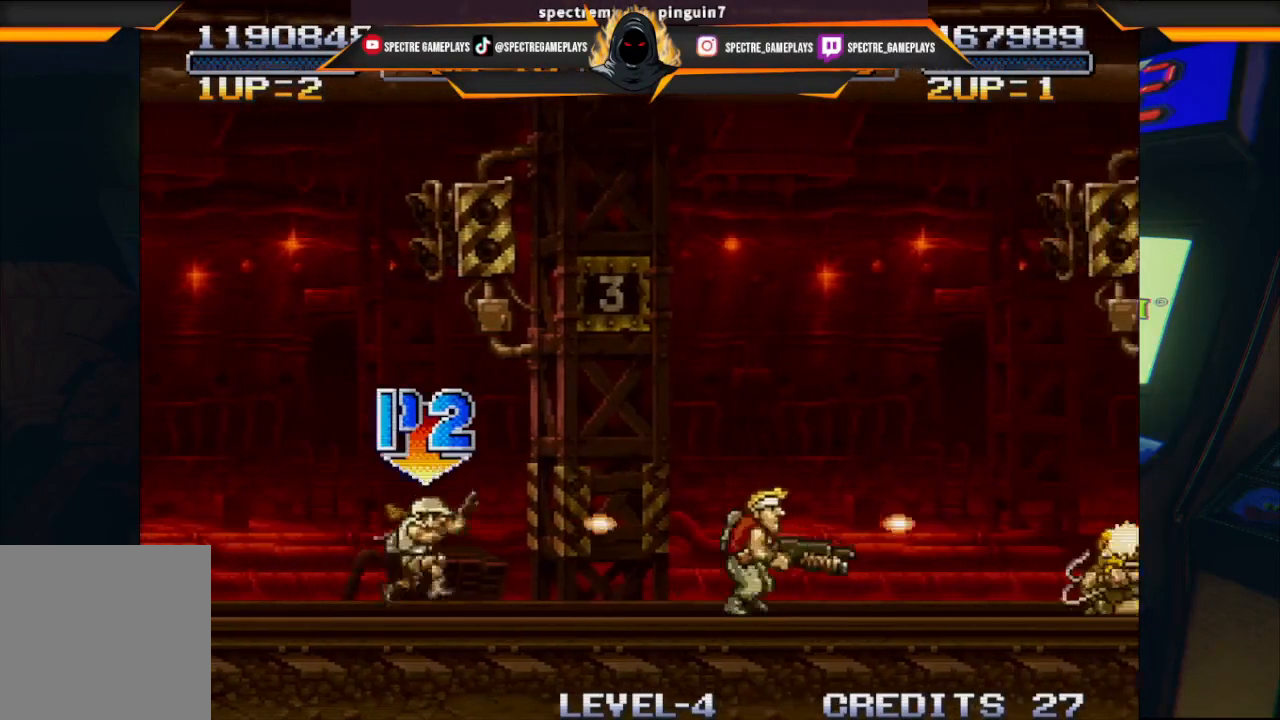
{"buttons": [], "left_stick": "center", "events": [[201, "DPAD_RIGHT", "up"]]}
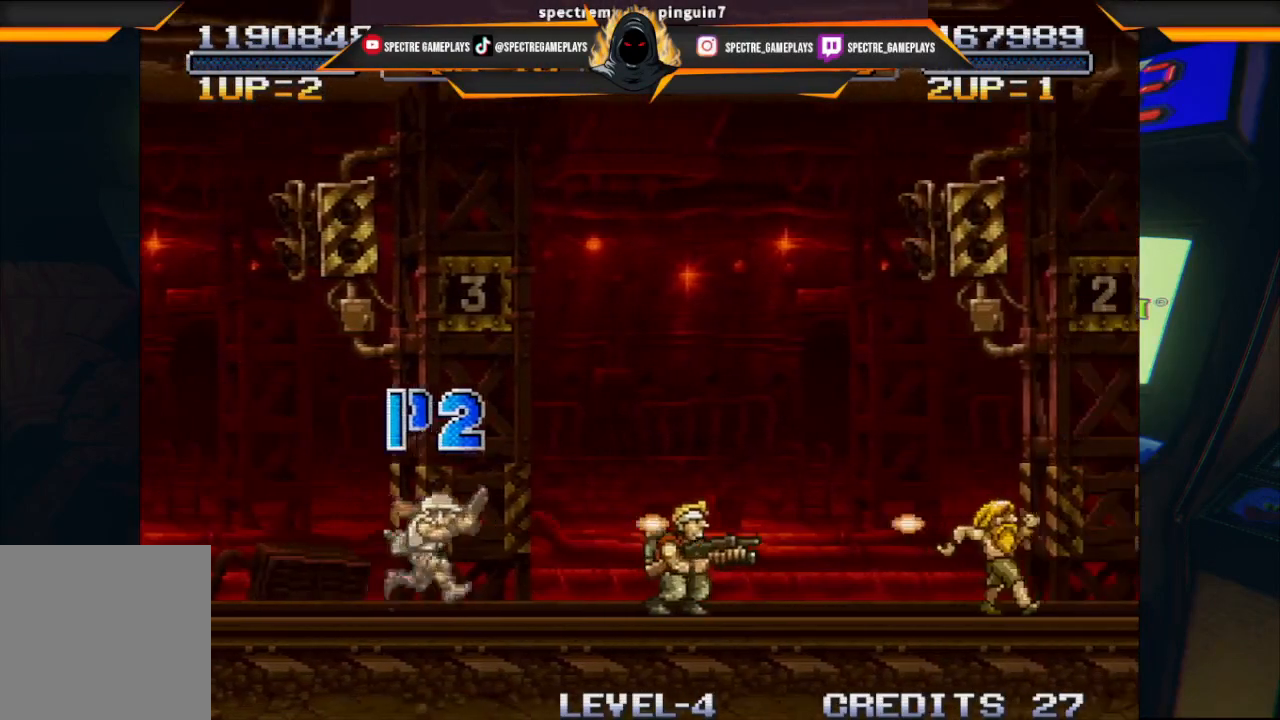
{"buttons": ["DPAD_RIGHT"], "left_stick": "center", "events": [[467, "DPAD_RIGHT", "down"]]}
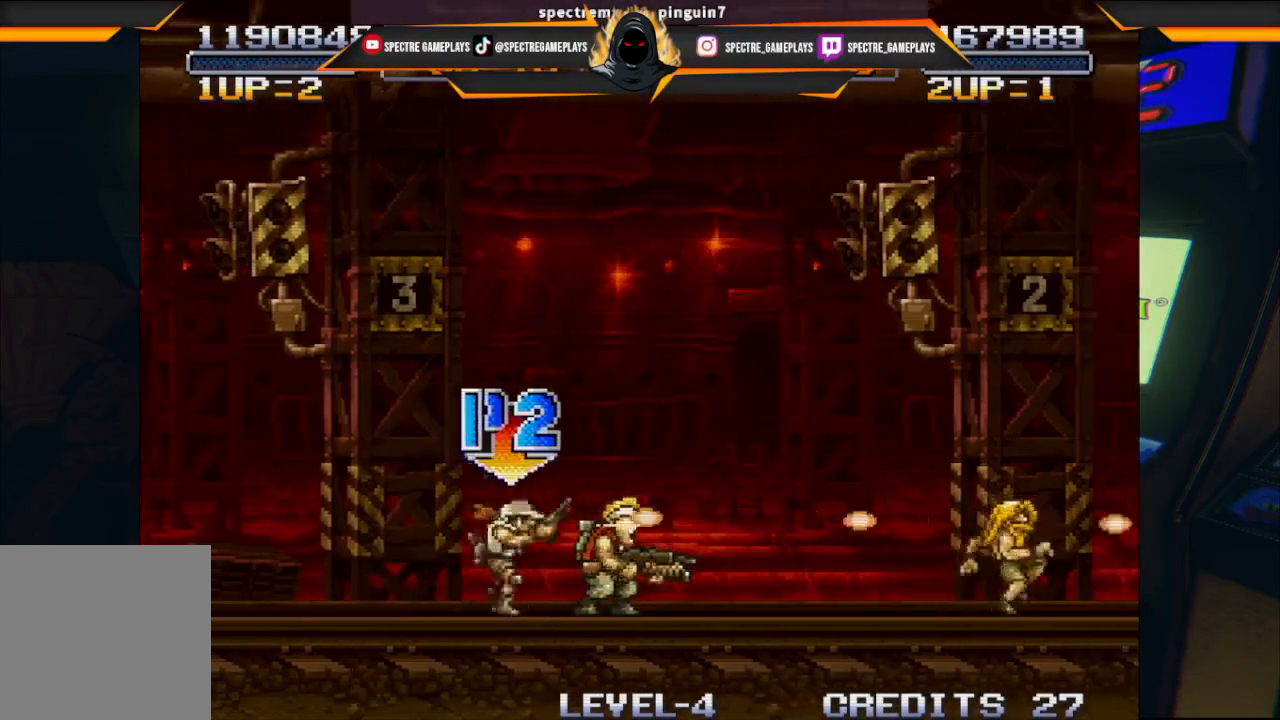
{"buttons": ["DPAD_RIGHT"], "left_stick": "center", "events": []}
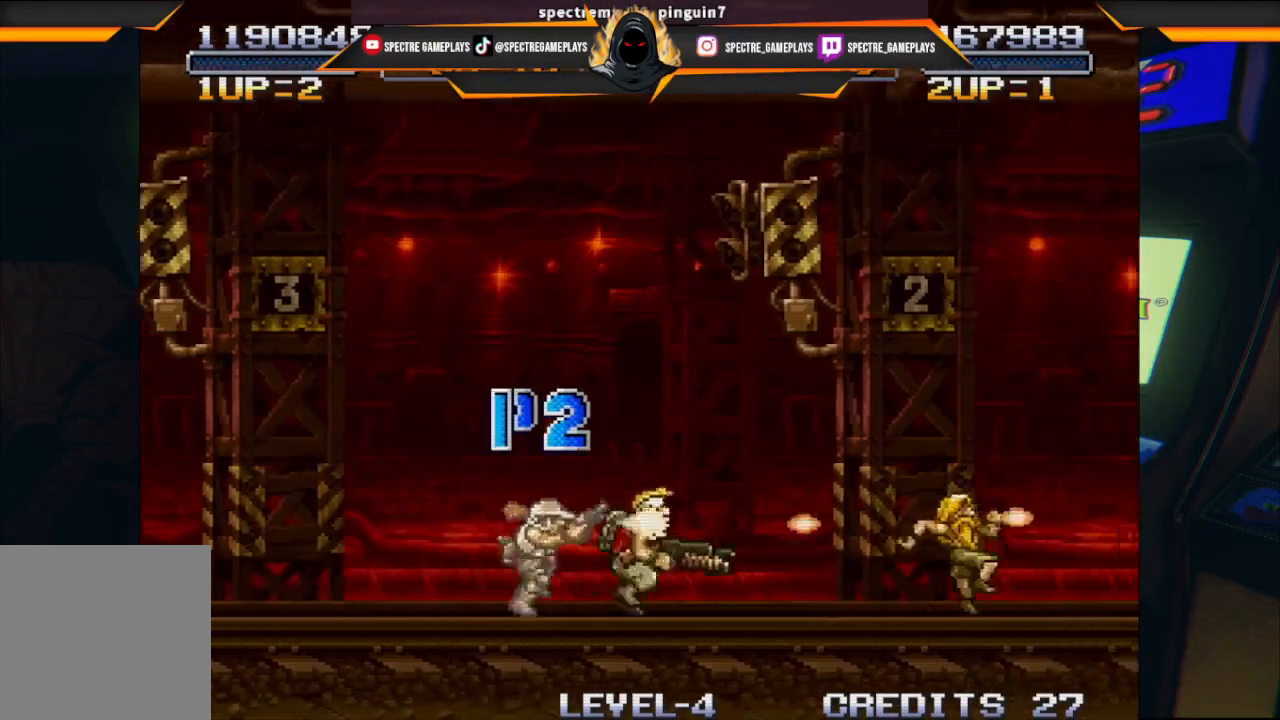
{"buttons": ["DPAD_RIGHT"], "left_stick": "center", "events": []}
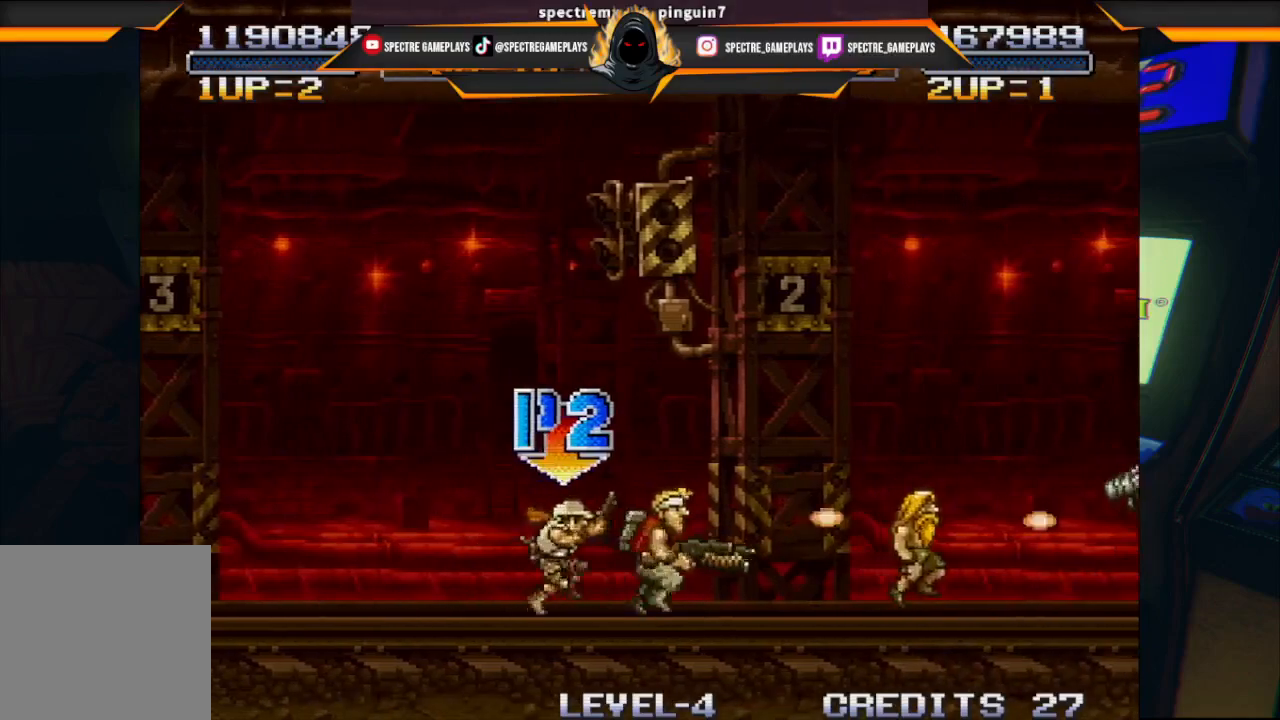
{"buttons": ["DPAD_LEFT"], "left_stick": "center", "events": [[434, "DPAD_RIGHT", "up"], [434, "DPAD_UP", "down"], [468, "DPAD_LEFT", "down"], [468, "DPAD_UP", "up"]]}
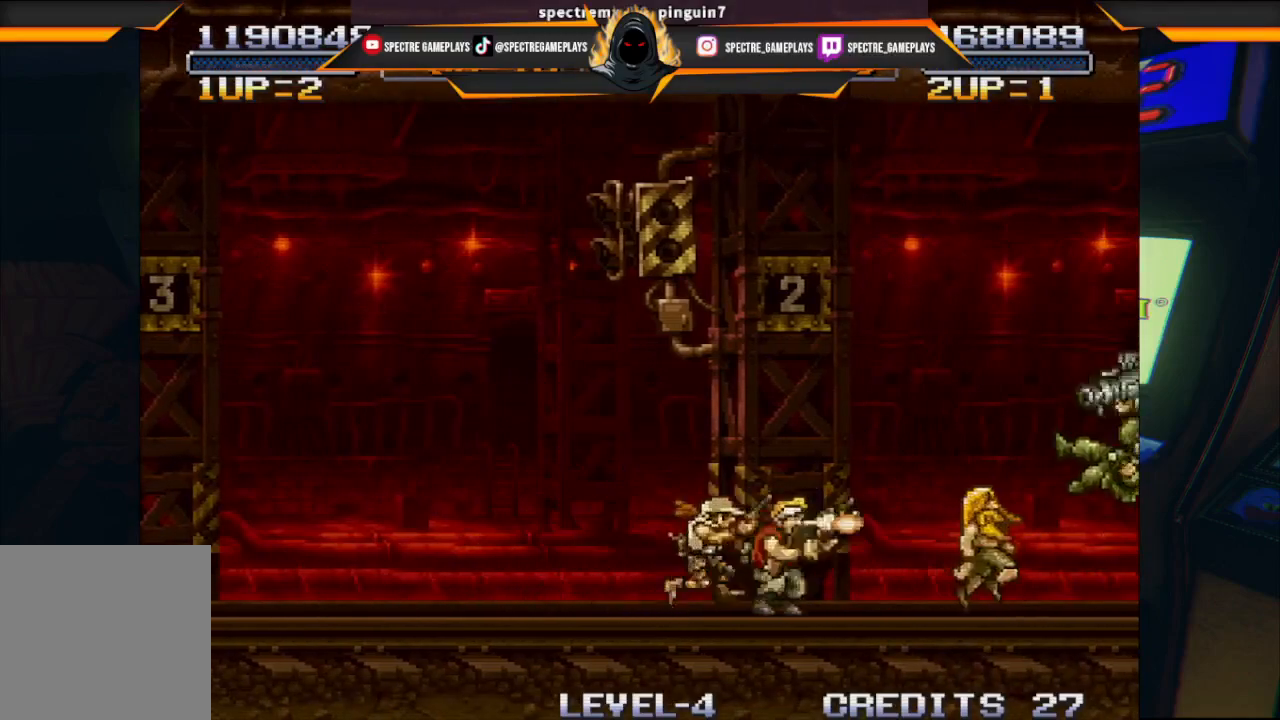
{"buttons": ["DPAD_LEFT"], "left_stick": "center", "events": [[33, "DPAD_UP", "down"], [100, "DPAD_UP", "up"]]}
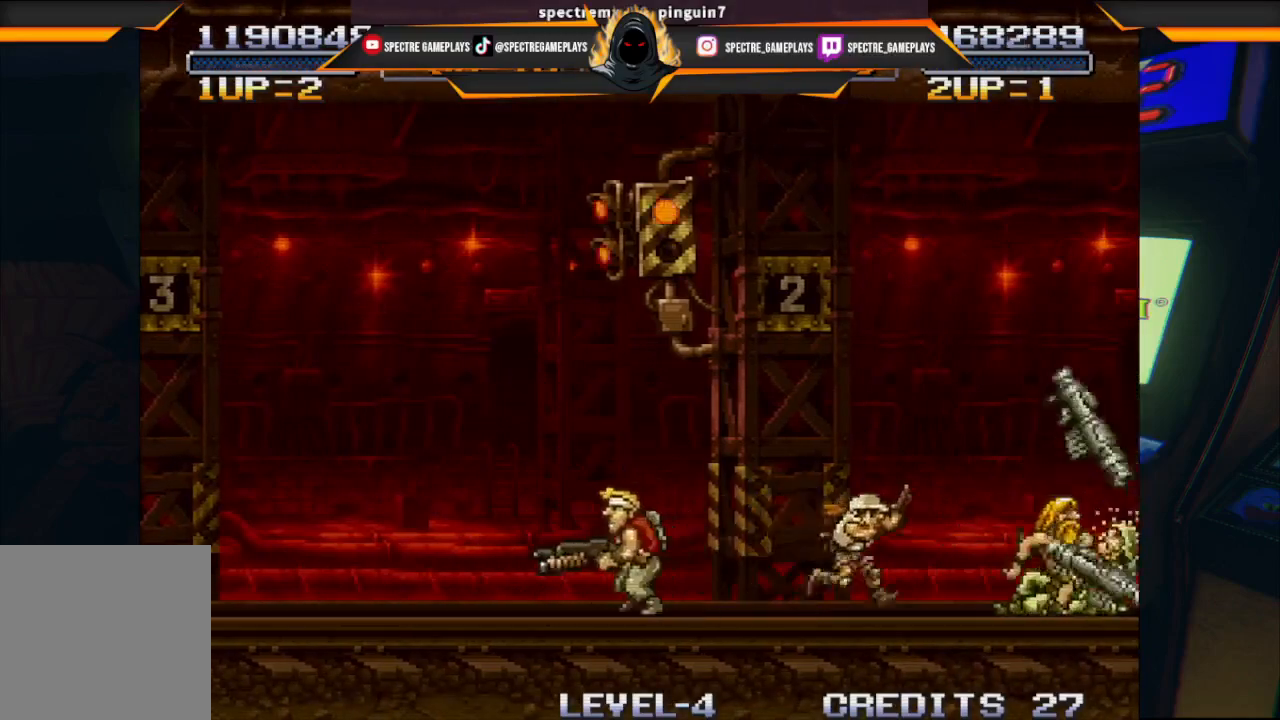
{"buttons": ["DPAD_RIGHT"], "left_stick": "center", "events": [[167, "DPAD_LEFT", "up"], [434, "DPAD_RIGHT", "down"]]}
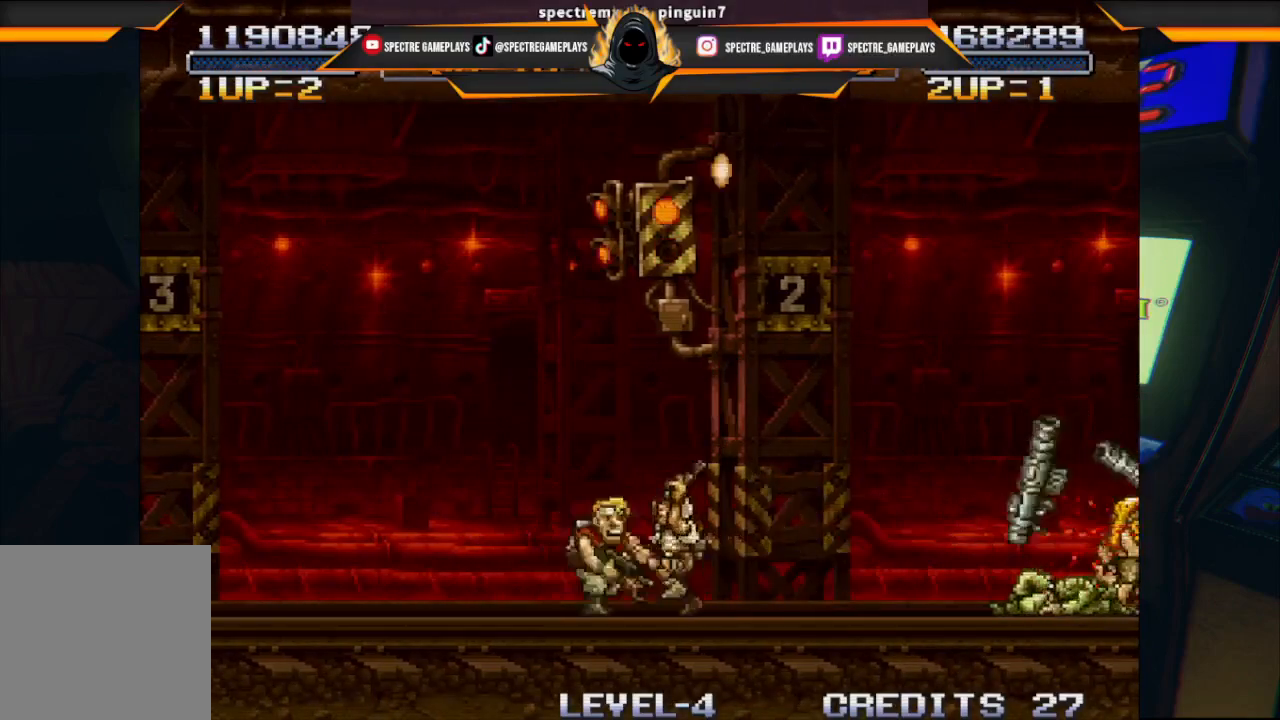
{"buttons": [], "left_stick": "center", "events": [[167, "DPAD_RIGHT", "up"]]}
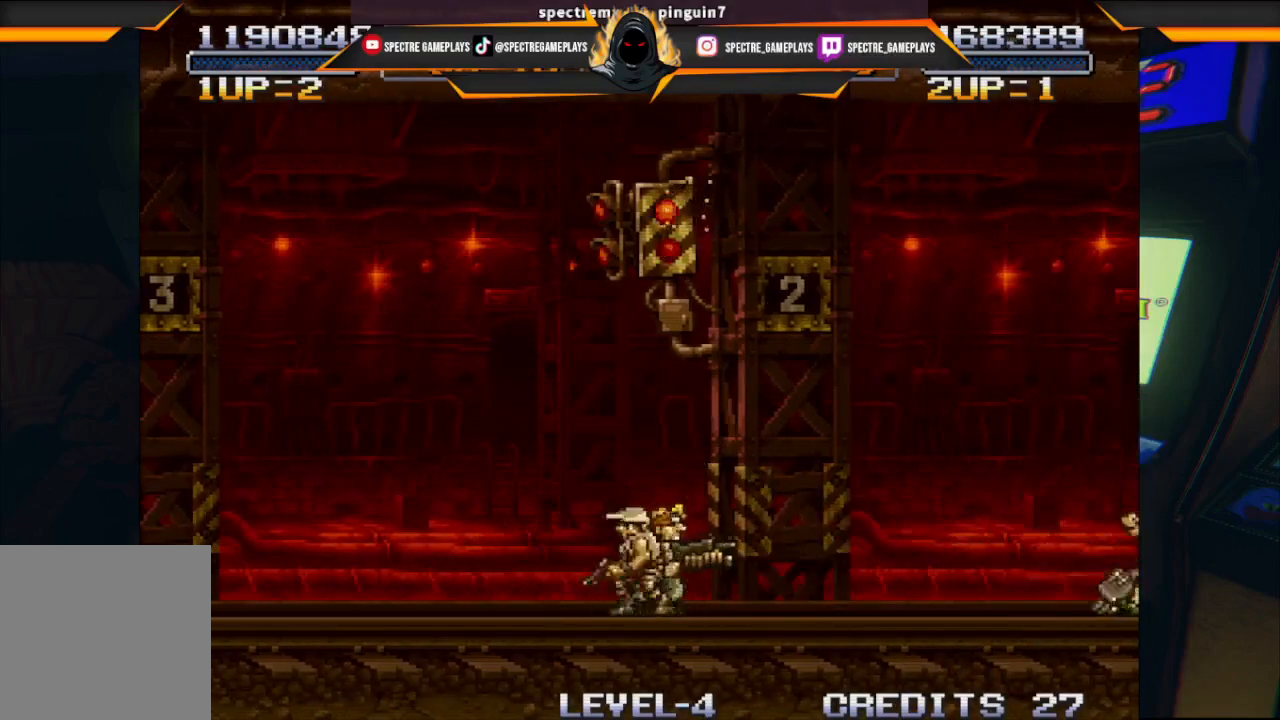
{"buttons": ["X"], "left_stick": "center", "events": [[34, "X", "down"], [134, "X", "up"], [301, "X", "down"], [401, "X", "up"], [468, "X", "down"]]}
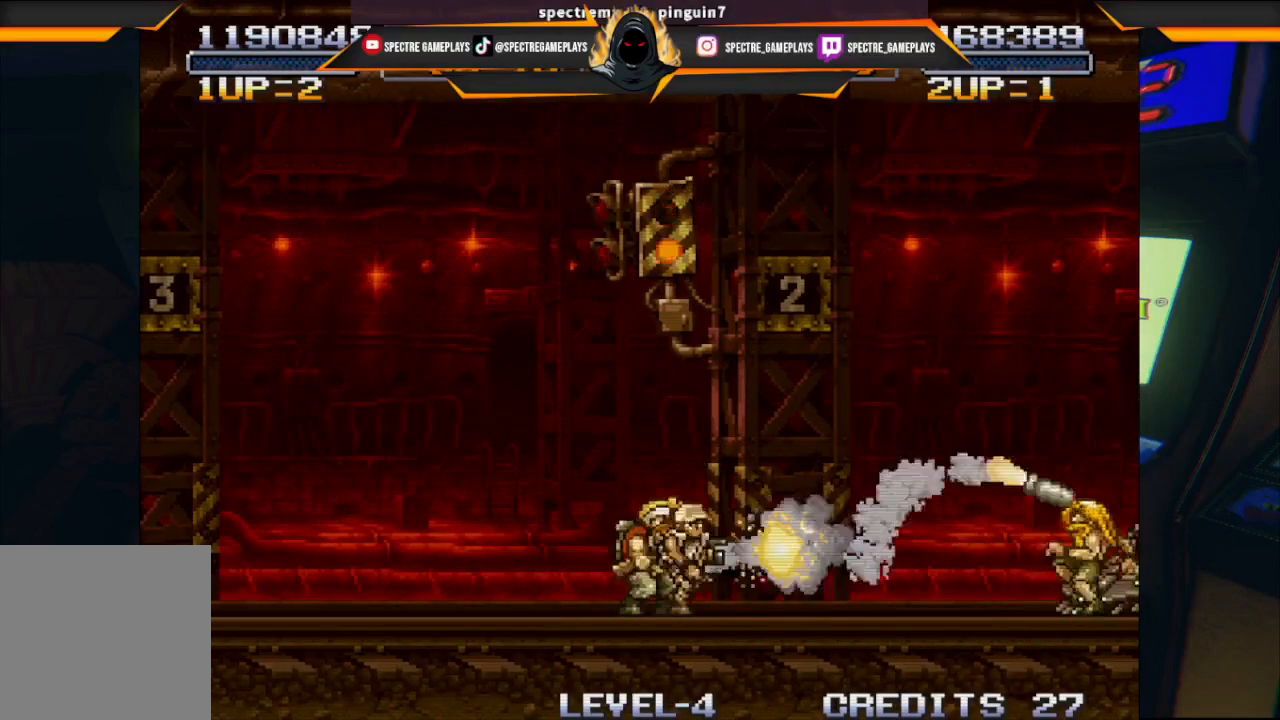
{"buttons": [], "left_stick": "center", "events": [[33, "X", "up"], [167, "X", "down"], [233, "X", "up"], [334, "X", "down"], [434, "X", "up"]]}
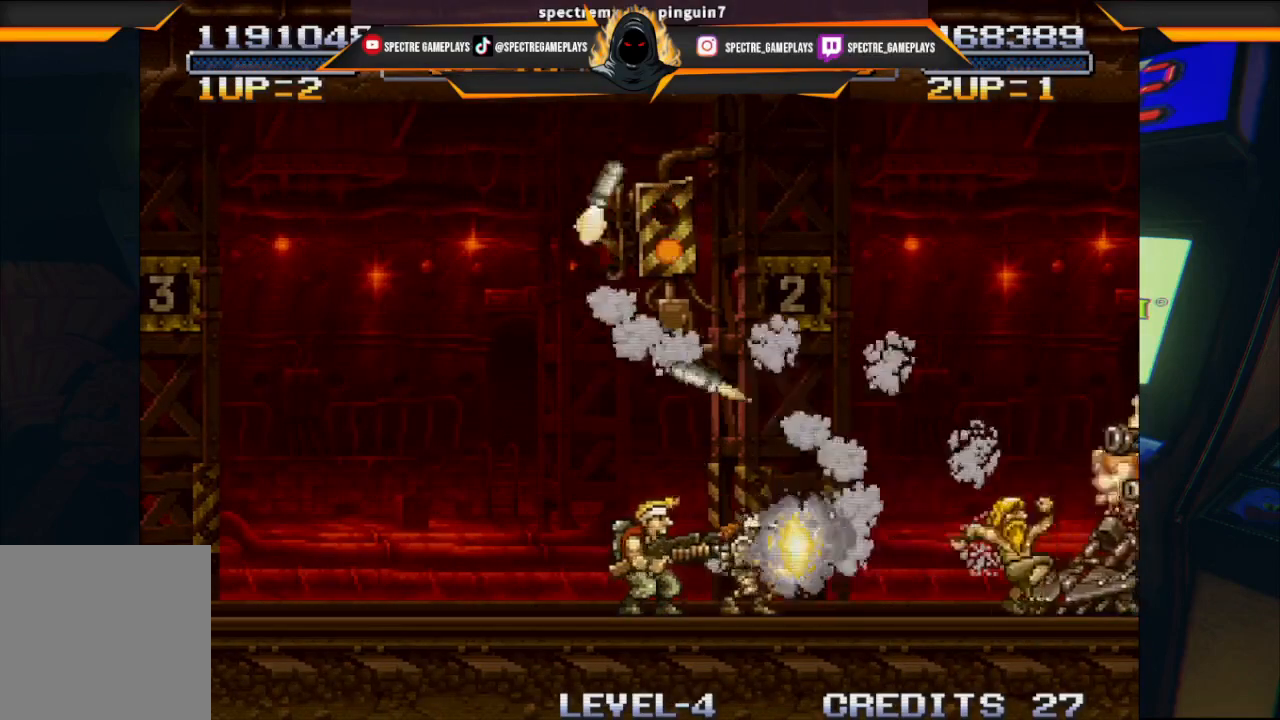
{"buttons": ["X"], "left_stick": "center", "events": [[34, "X", "down"], [134, "X", "up"], [234, "X", "down"], [301, "X", "up"], [434, "X", "down"]]}
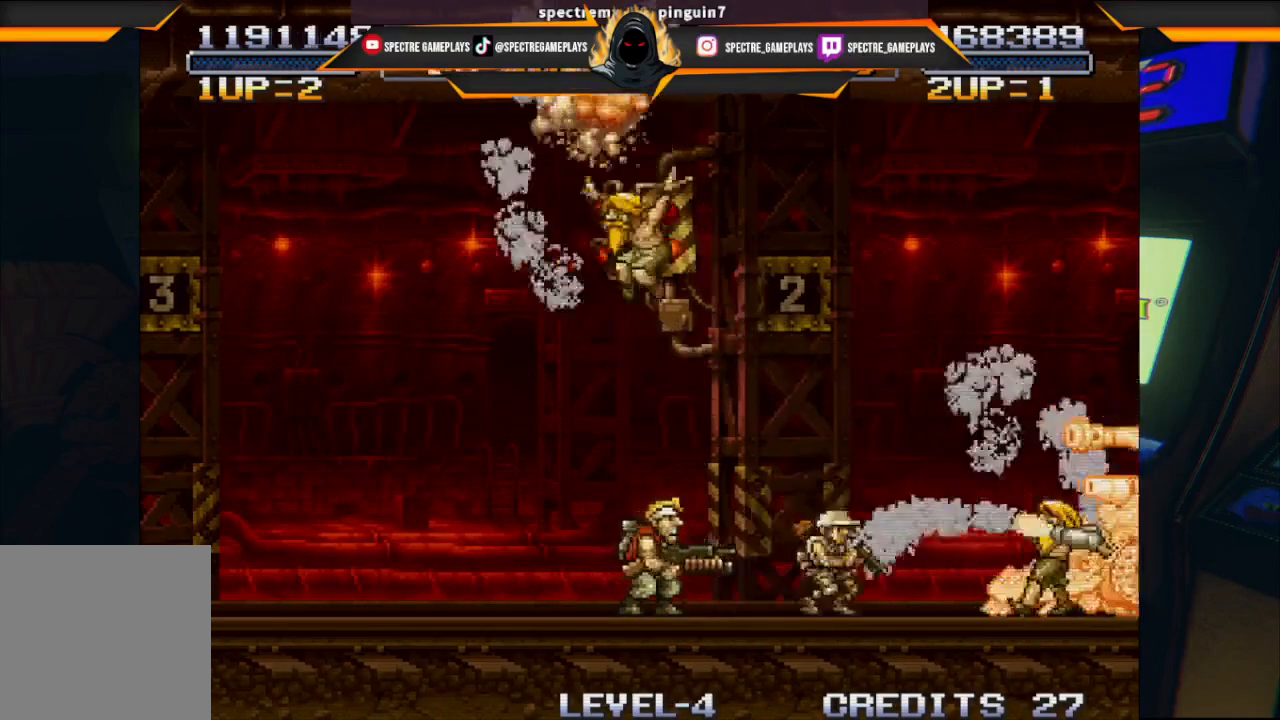
{"buttons": [], "left_stick": "center", "events": [[33, "X", "up"], [133, "X", "down"], [233, "X", "up"], [367, "X", "down"], [500, "X", "up"]]}
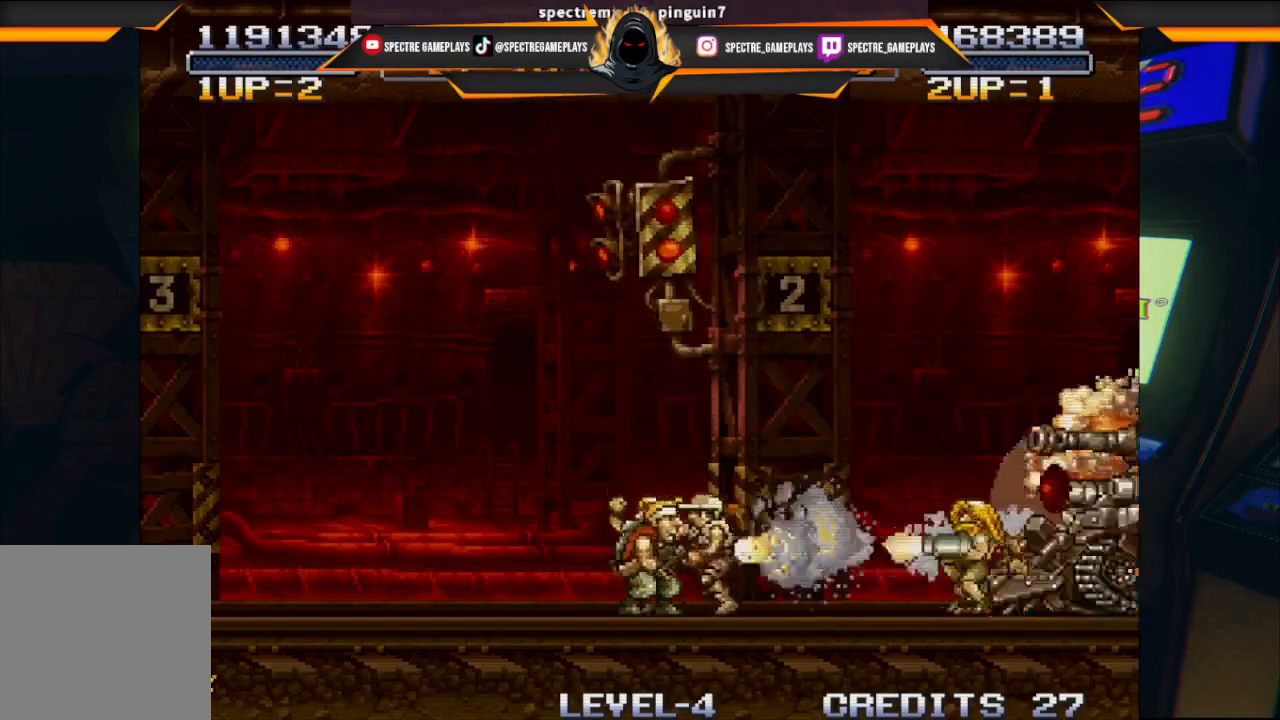
{"buttons": [], "left_stick": "center", "events": [[67, "X", "down"], [201, "X", "up"], [301, "X", "down"], [401, "X", "up"]]}
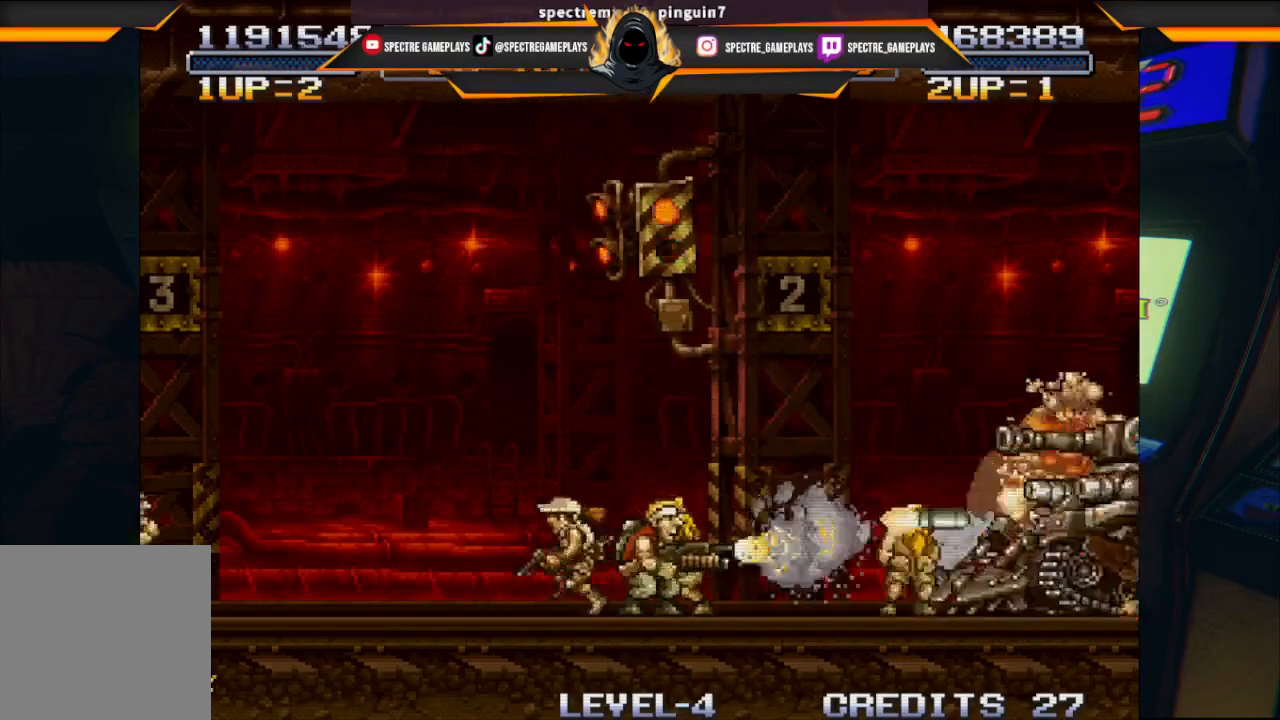
{"buttons": ["X"], "left_stick": "center", "events": [[33, "X", "down"], [133, "X", "up"], [233, "X", "down"], [334, "X", "up"], [434, "X", "down"]]}
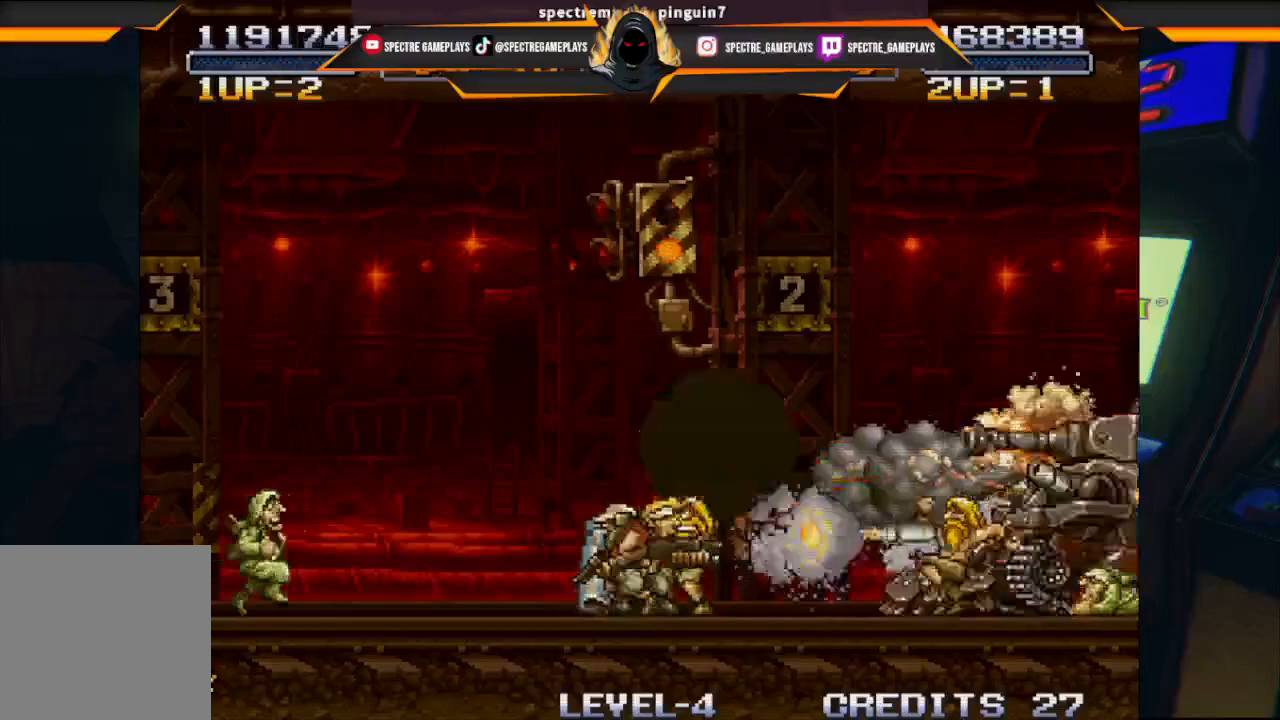
{"buttons": [], "left_stick": "center", "events": [[67, "DPAD_DOWN", "down"], [67, "DPAD_LEFT", "down"], [67, "X", "up"], [100, "DPAD_LEFT", "up"], [501, "DPAD_DOWN", "up"]]}
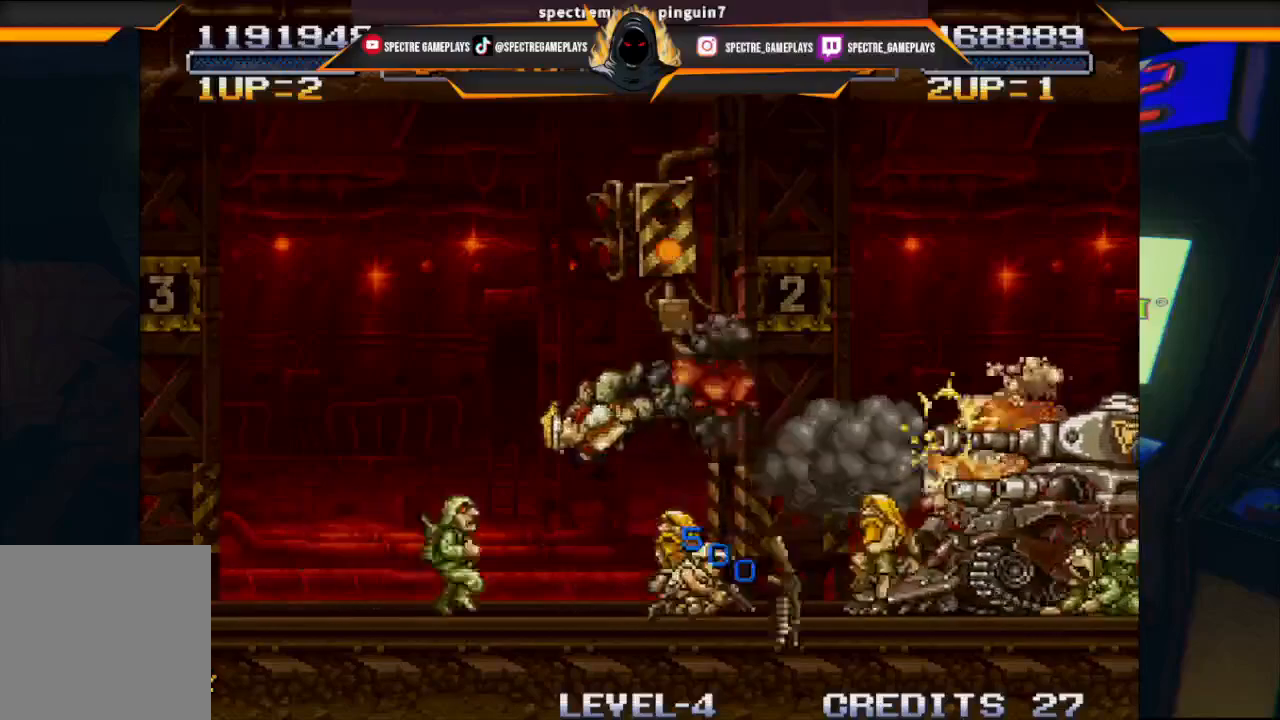
{"buttons": ["X"], "left_stick": "center", "events": [[100, "X", "down"], [200, "X", "up"], [300, "X", "down"], [400, "X", "up"], [467, "X", "down"]]}
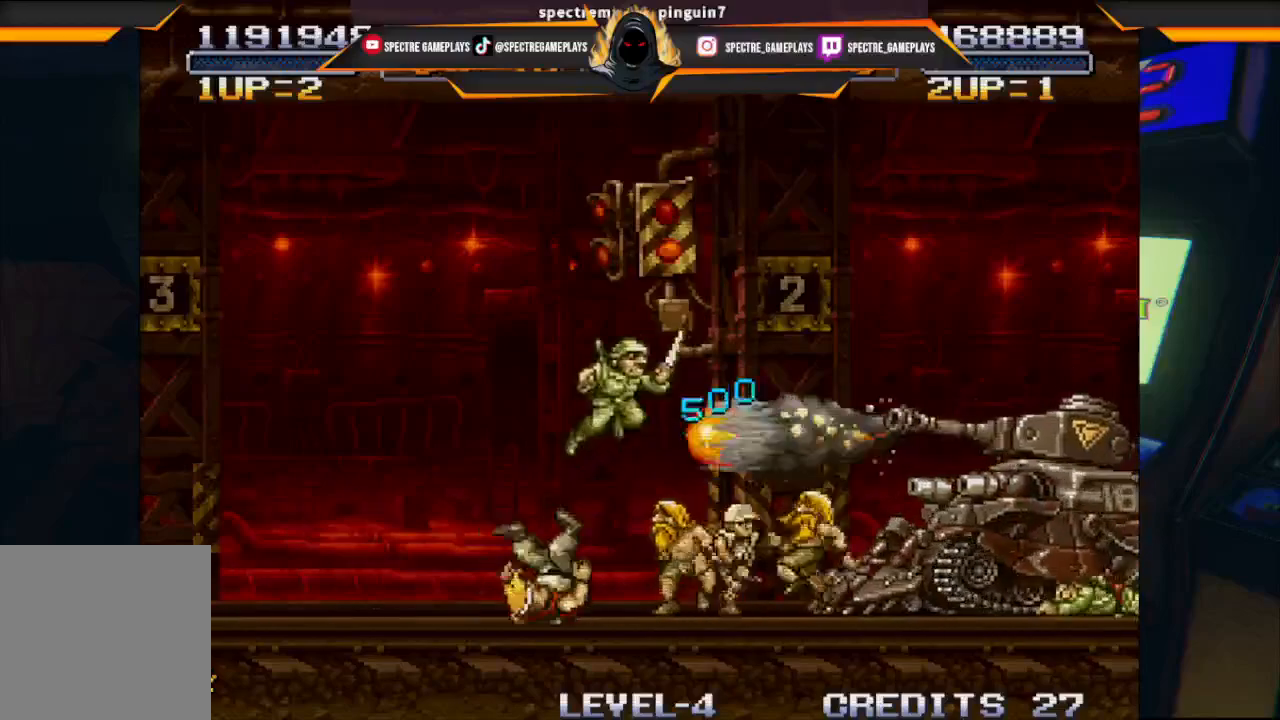
{"buttons": ["X", "DPAD_DOWN"], "left_stick": "center", "events": [[34, "X", "up"], [134, "X", "down"], [201, "X", "up"], [301, "X", "down"], [367, "X", "up"], [468, "DPAD_DOWN", "down"], [468, "X", "down"]]}
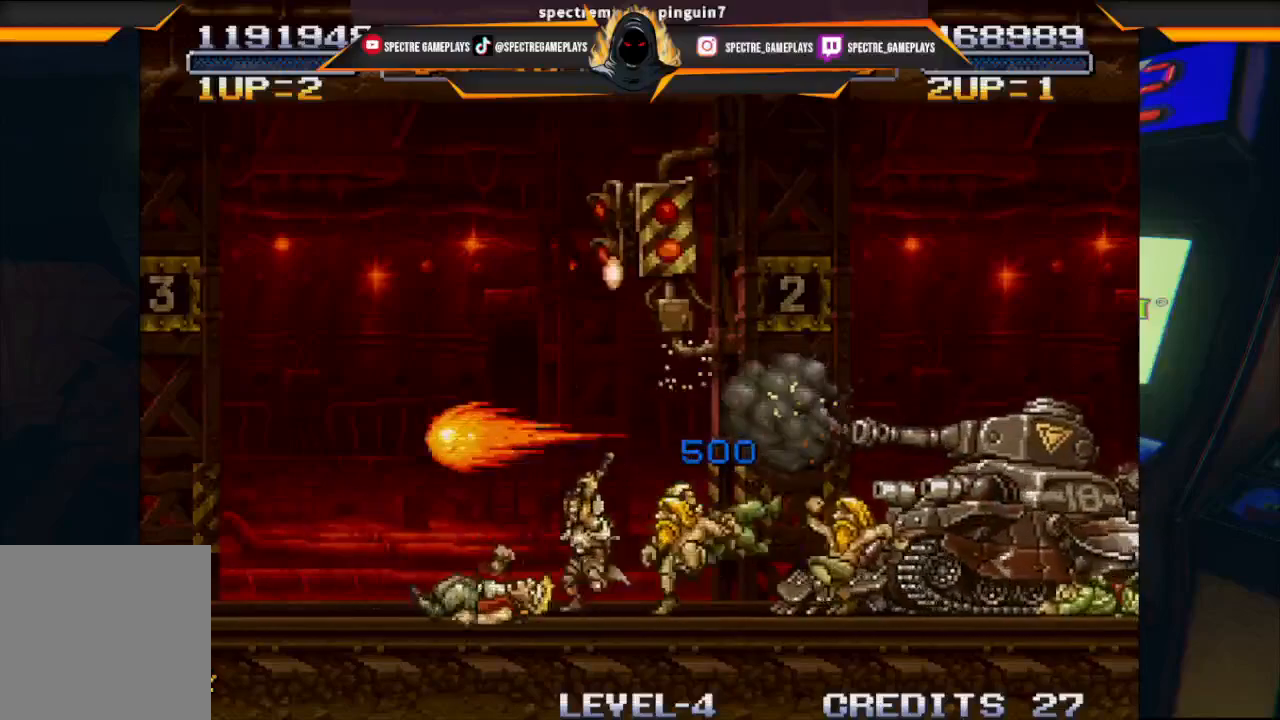
{"buttons": [], "left_stick": "center", "events": [[33, "X", "up"], [67, "DPAD_DOWN", "up"]]}
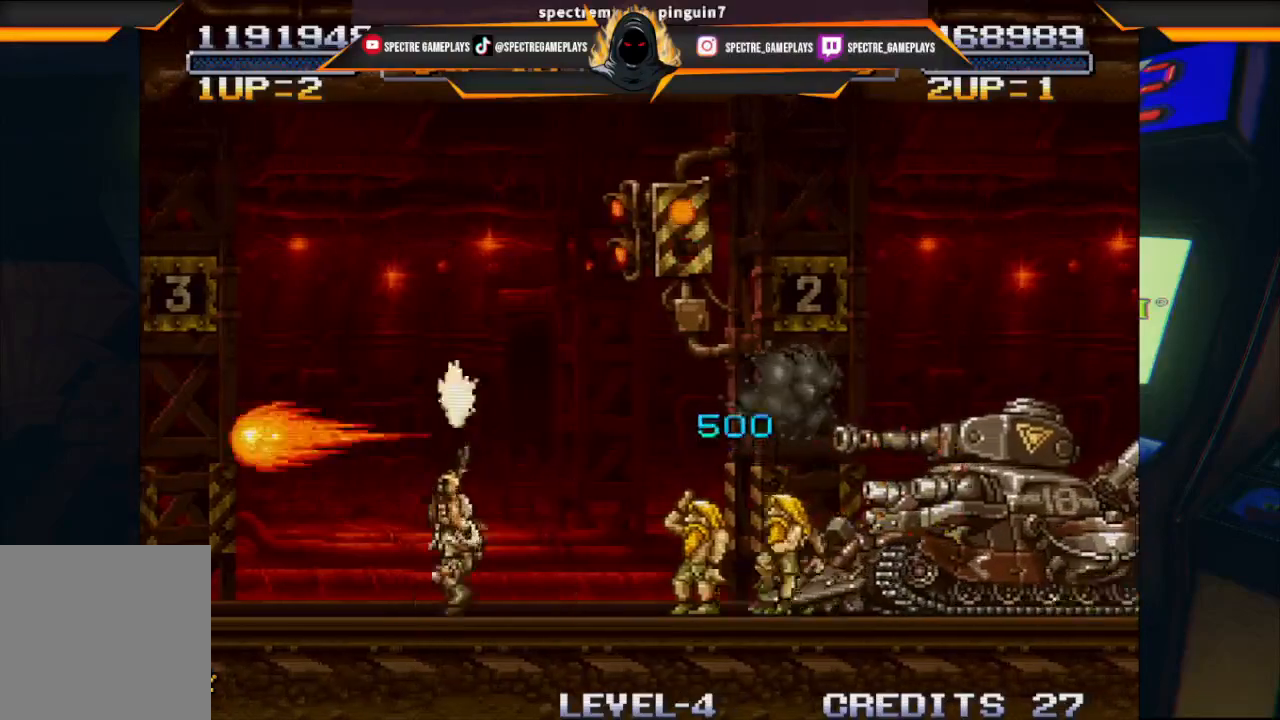
{"buttons": [], "left_stick": "center", "events": []}
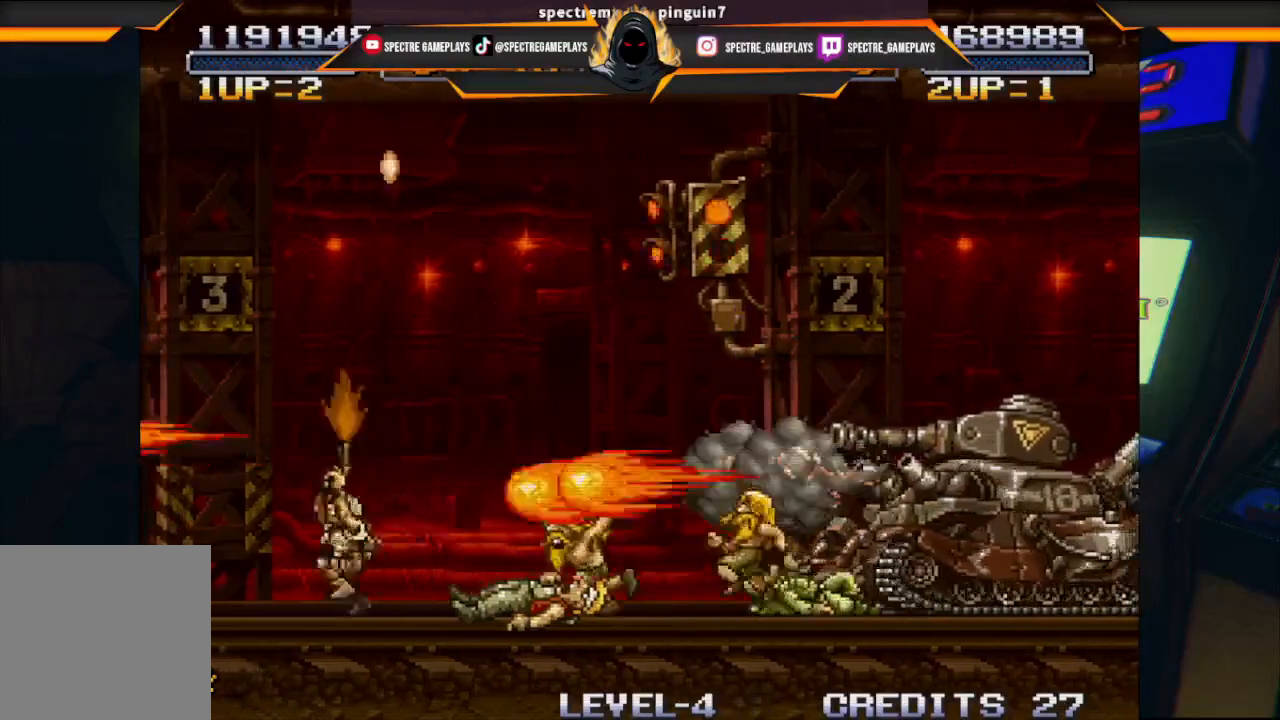
{"buttons": [], "left_stick": "center", "events": []}
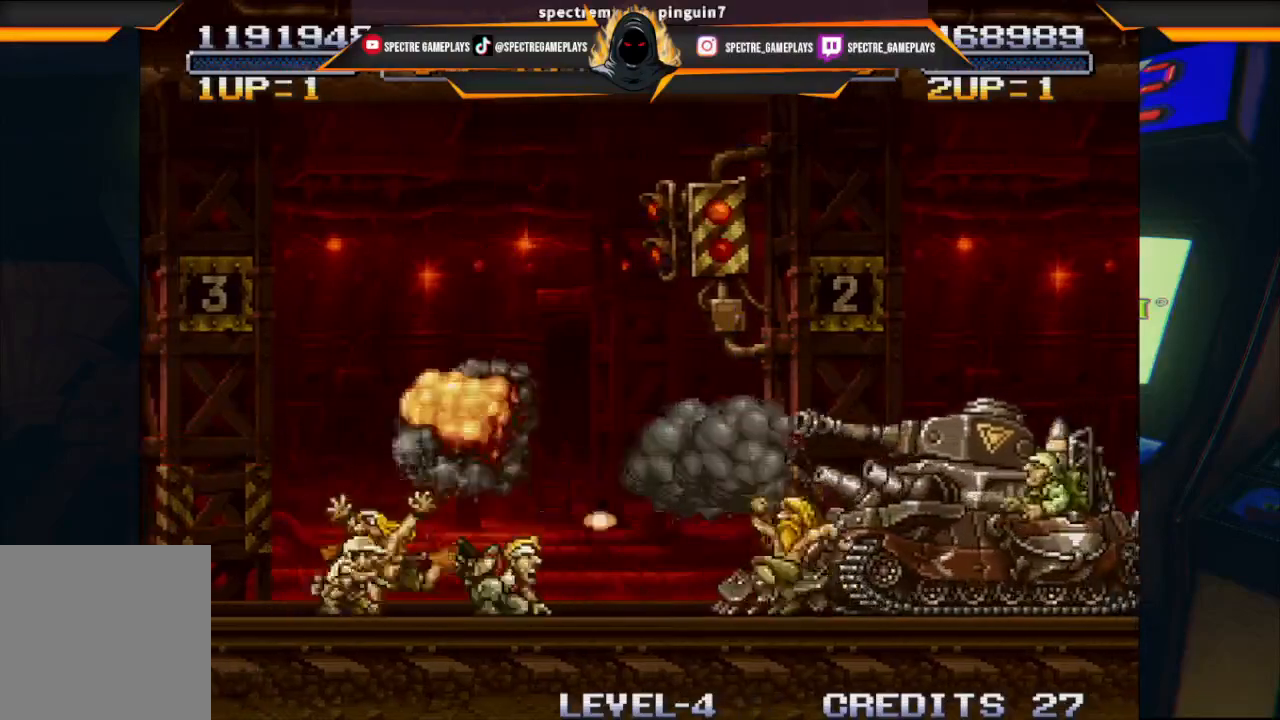
{"buttons": ["X", "DPAD_DOWN", "DPAD_RIGHT"], "left_stick": "center", "events": [[301, "DPAD_DOWN", "down"], [301, "DPAD_RIGHT", "down"], [334, "X", "down"], [401, "X", "up"], [501, "X", "down"]]}
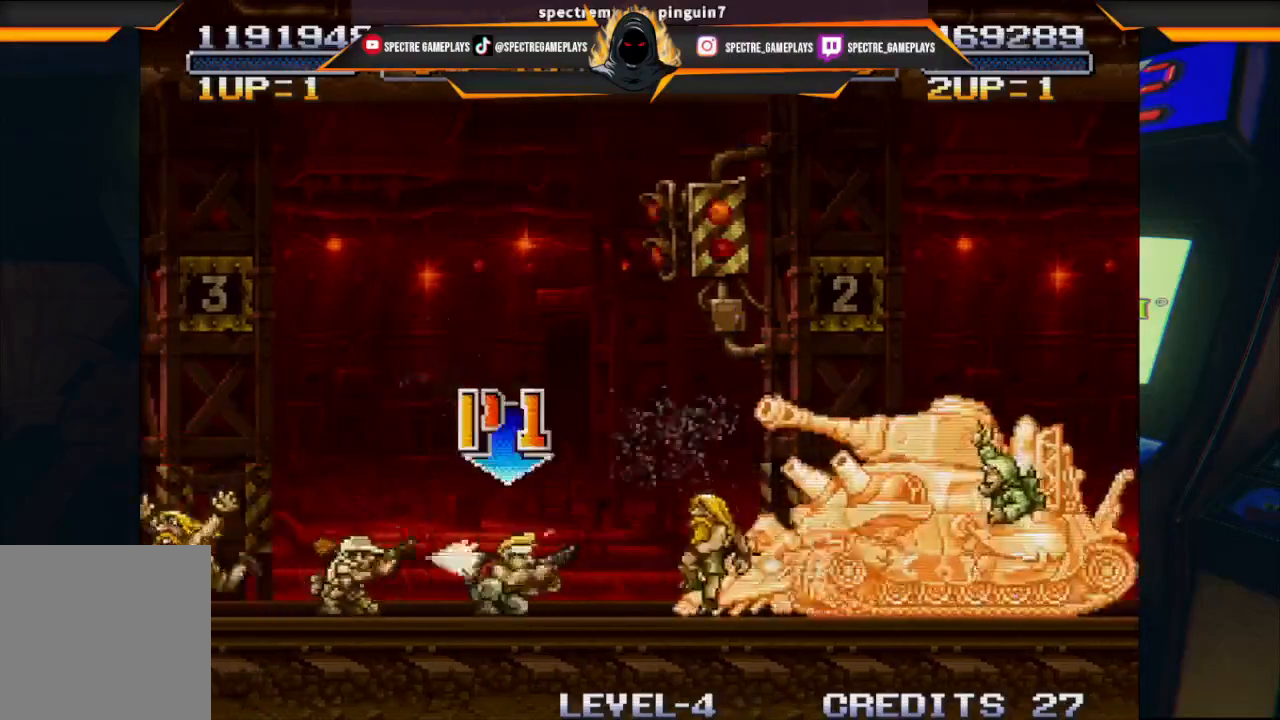
{"buttons": ["DPAD_DOWN", "DPAD_RIGHT"], "left_stick": "center", "events": [[67, "X", "up"], [167, "X", "down"], [233, "X", "up"], [334, "X", "down"], [400, "X", "up"]]}
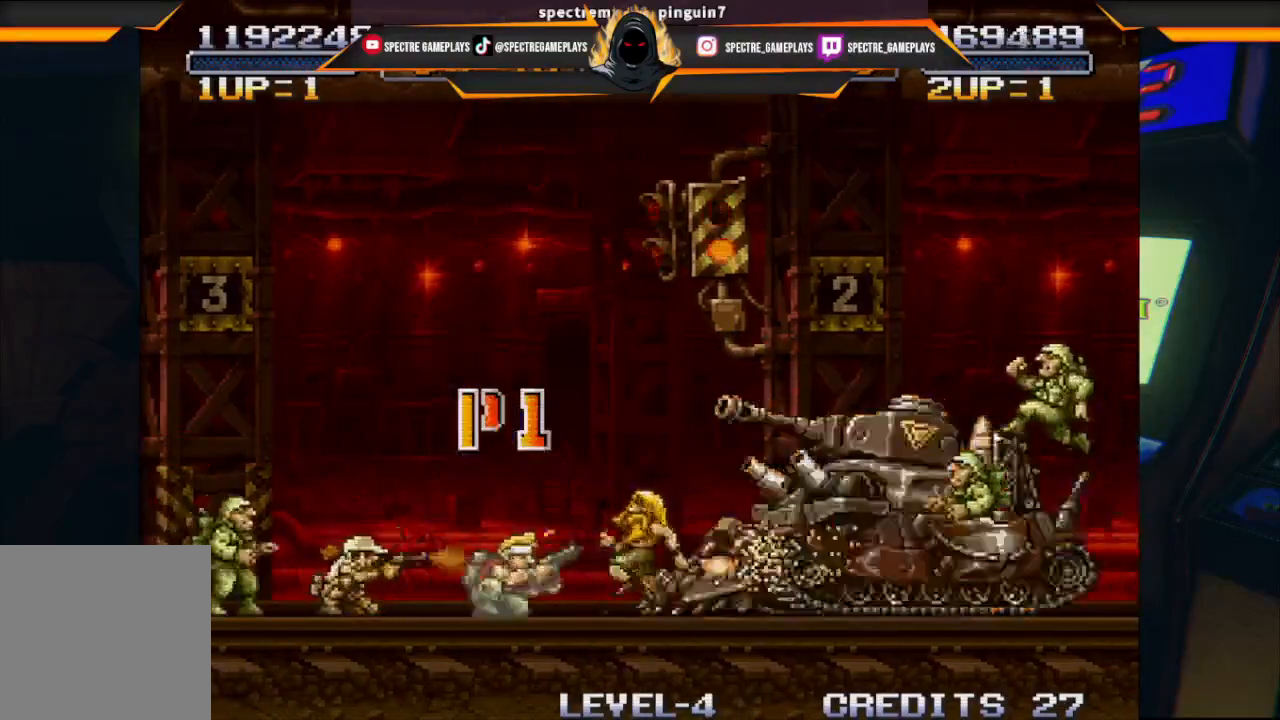
{"buttons": ["B", "DPAD_DOWN", "DPAD_RIGHT"], "left_stick": "center", "events": [[34, "B", "down"], [100, "B", "up"], [167, "B", "down"], [267, "B", "up"], [334, "B", "down"], [401, "B", "up"], [501, "B", "down"]]}
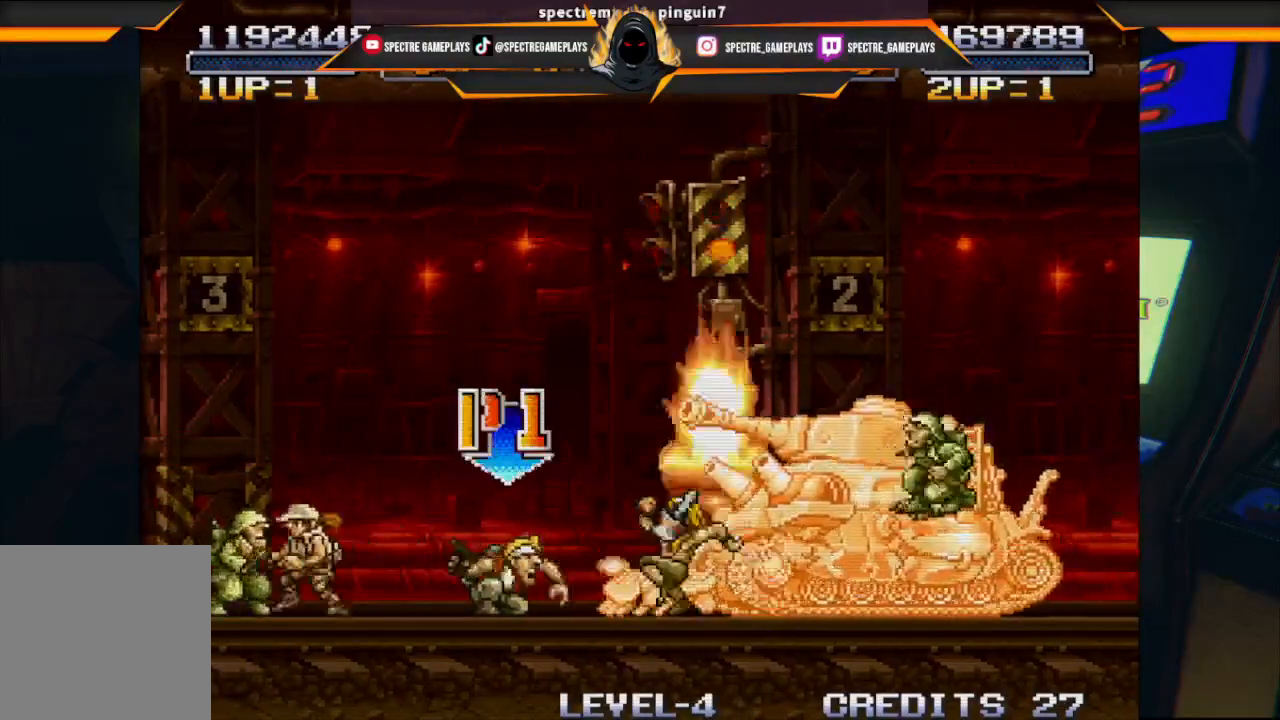
{"buttons": ["DPAD_DOWN", "DPAD_RIGHT"], "left_stick": "center", "events": [[100, "B", "up"], [200, "B", "down"], [300, "B", "up"], [367, "B", "down"], [467, "B", "up"]]}
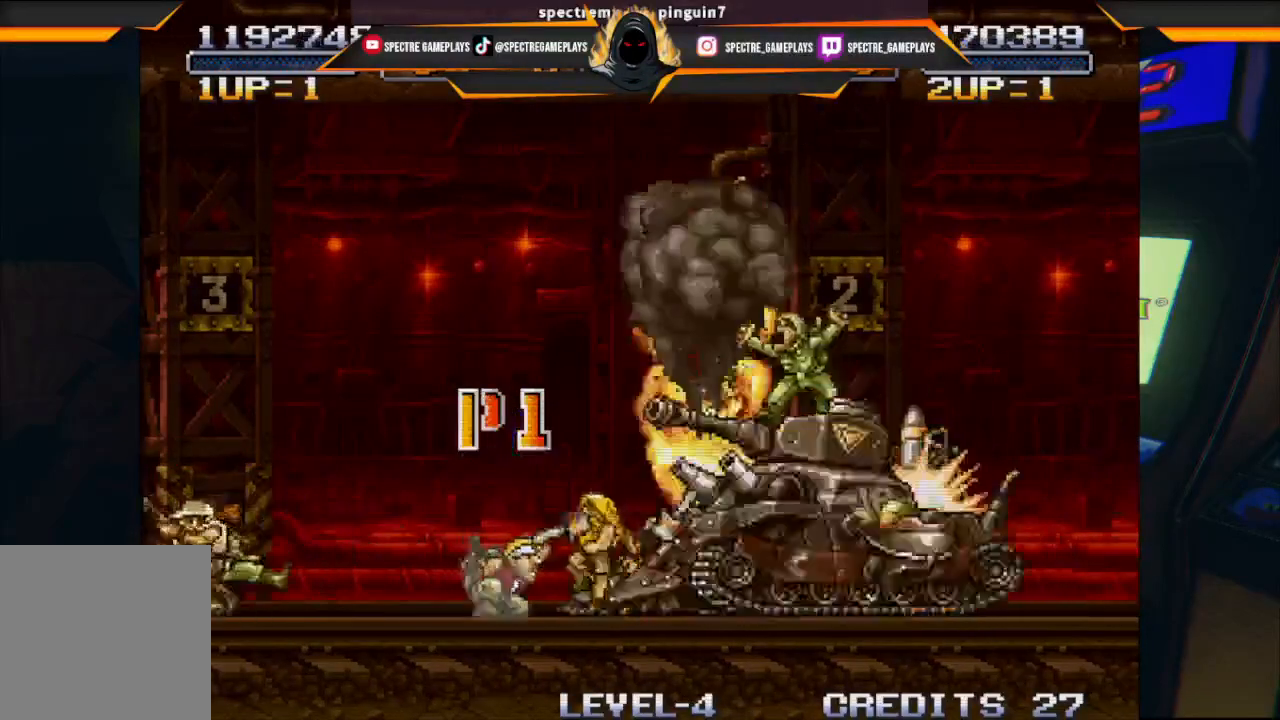
{"buttons": ["DPAD_DOWN", "DPAD_RIGHT"], "left_stick": "center", "events": [[34, "B", "down"], [167, "B", "up"], [234, "B", "down"], [334, "B", "up"], [401, "B", "down"], [501, "B", "up"]]}
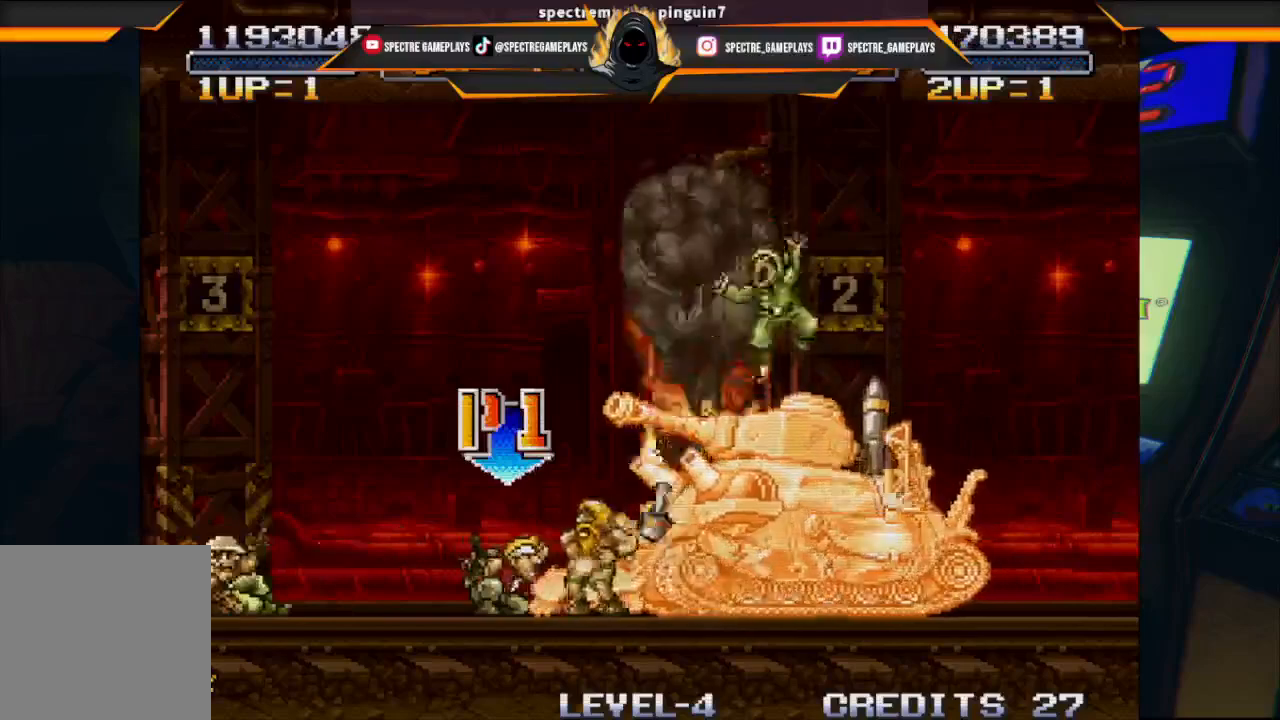
{"buttons": ["X", "DPAD_DOWN", "DPAD_RIGHT"], "left_stick": "center", "events": [[100, "B", "down"], [200, "B", "up"], [467, "X", "down"]]}
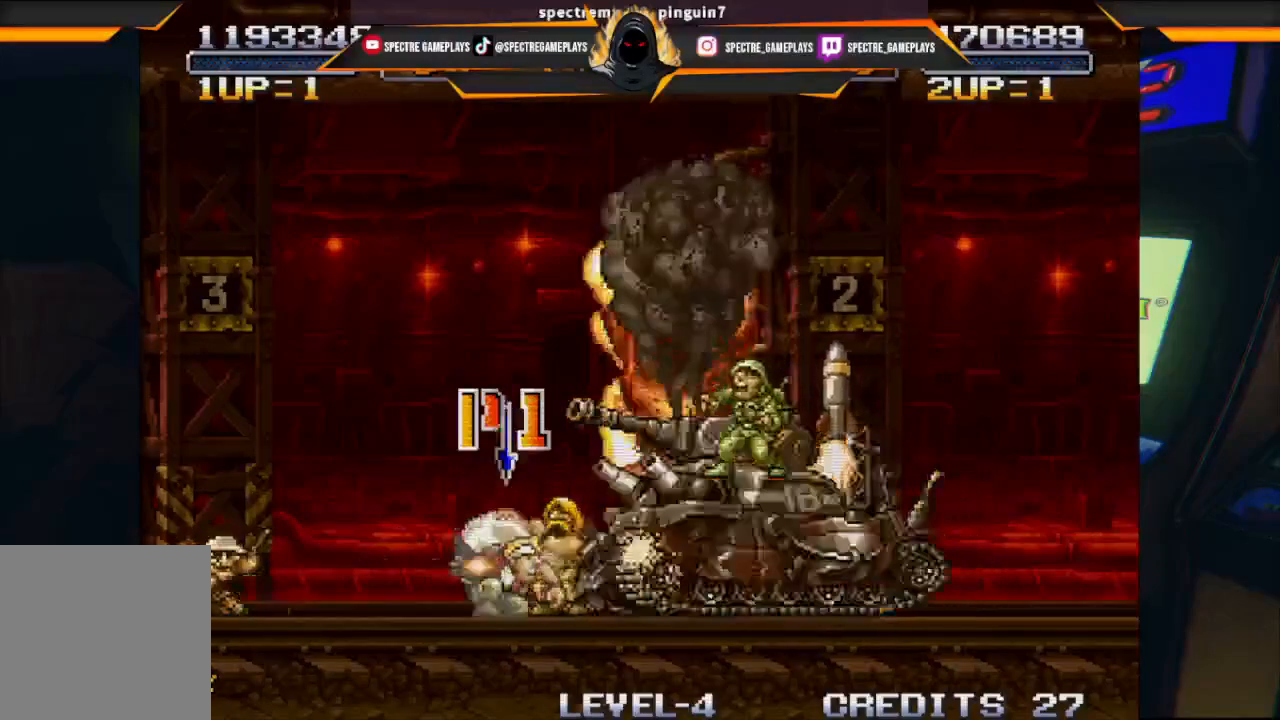
{"buttons": ["DPAD_DOWN", "DPAD_RIGHT"], "left_stick": "center", "events": [[67, "X", "up"], [100, "X", "down"], [201, "X", "up"], [301, "X", "down"], [334, "X", "up"], [401, "X", "down"], [467, "X", "up"]]}
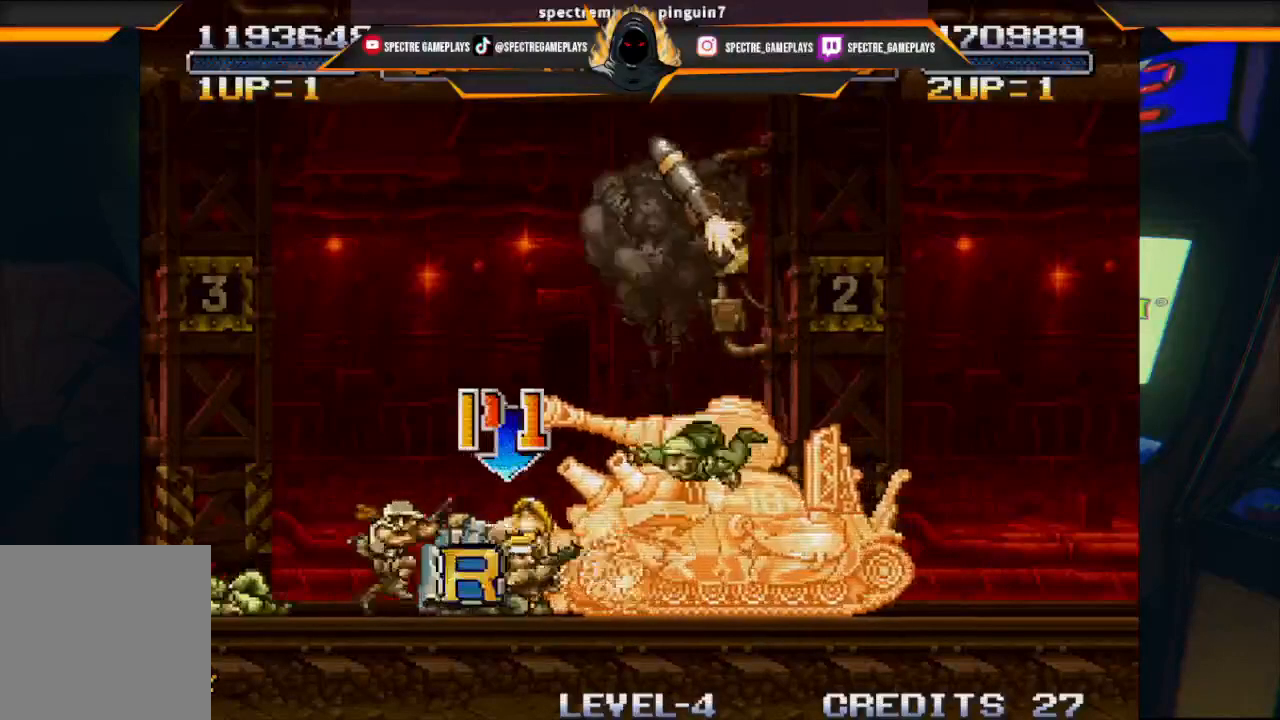
{"buttons": ["X", "DPAD_DOWN", "DPAD_RIGHT"], "left_stick": "center", "events": [[167, "X", "down"], [233, "X", "up"], [267, "X", "down"], [334, "X", "up"], [400, "X", "down"]]}